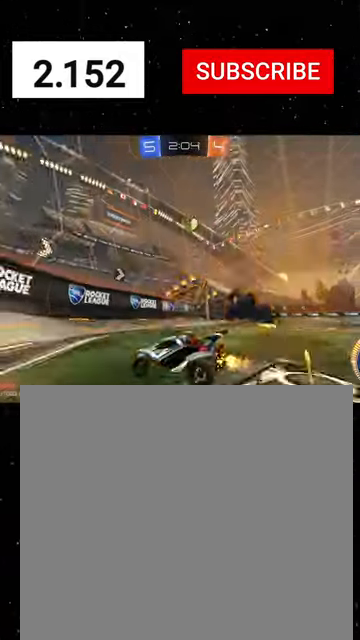
Gameplay with a controller (Xbox layout); each line is a JSON object with the inputs held at the frame after it. "events" lists button and stick changes between this image and that frame as [ms after this image, input, new state], when the widget could be followed in between. Not read: SELECT right_stick.
{"buttons": ["L2", "R2"], "left_stick": "right", "events": [[34, "left_stick", "right"], [167, "L2", "up"], [267, "left_stick", "center"], [400, "L2", "down"], [500, "left_stick", "right"]]}
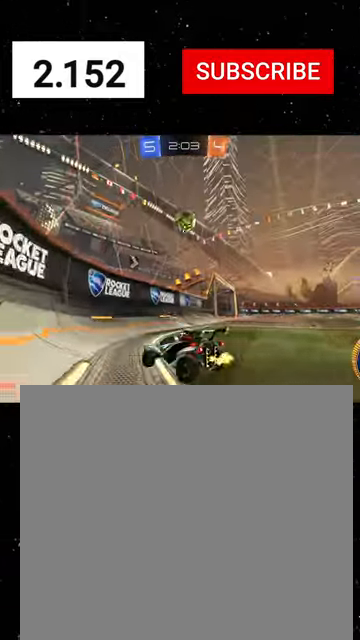
{"buttons": ["R1", "R2"], "left_stick": "left", "events": [[34, "L2", "up"], [300, "left_stick", "center"], [334, "L2", "down"], [434, "L2", "up"], [500, "R1", "down"], [500, "left_stick", "left"]]}
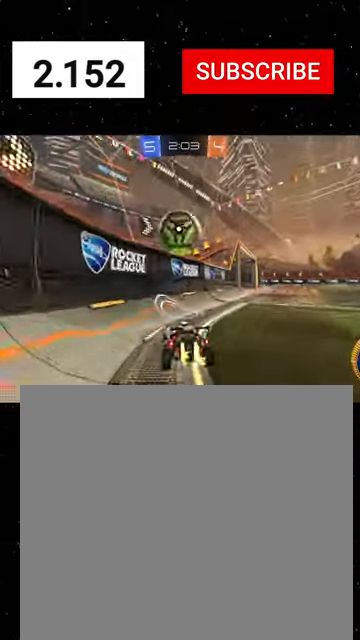
{"buttons": ["L2"], "left_stick": "down-right", "events": [[167, "left_stick", "down-right"], [234, "R1", "up"], [467, "L2", "down"], [500, "R2", "up"]]}
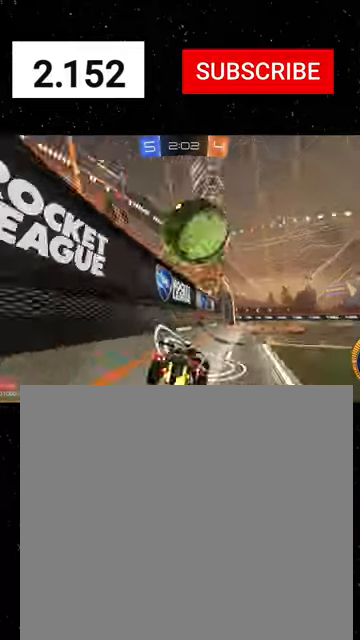
{"buttons": ["R1", "R2"], "left_stick": "right", "events": [[134, "left_stick", "down"], [234, "left_stick", "down-left"], [367, "R2", "down"], [400, "L2", "up"], [400, "left_stick", "right"], [434, "R1", "down"]]}
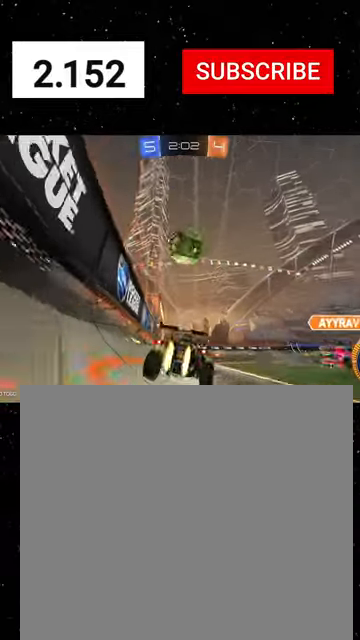
{"buttons": ["R2"], "left_stick": "down-right", "events": [[134, "left_stick", "center"], [334, "left_stick", "left"], [367, "R1", "up"], [500, "left_stick", "down-right"]]}
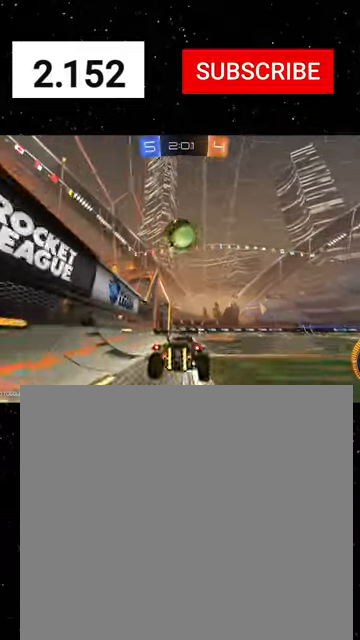
{"buttons": ["R1", "R2"], "left_stick": "up-left", "events": [[34, "A", "down"], [67, "R1", "down"], [67, "left_stick", "down"], [167, "A", "up"], [167, "B", "down"], [234, "left_stick", "center"], [267, "B", "up"], [334, "left_stick", "left"], [467, "left_stick", "up-left"]]}
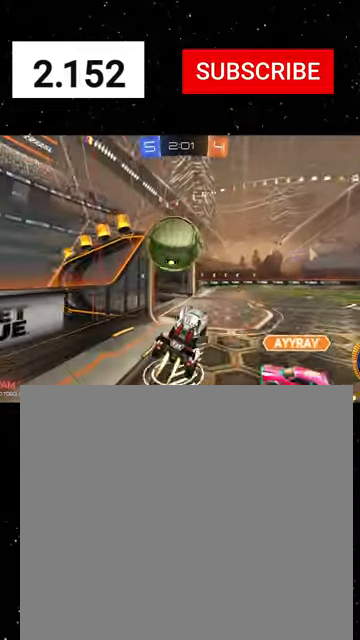
{"buttons": ["X", "R2"], "left_stick": "left", "events": [[100, "A", "down"], [100, "R1", "up"], [234, "X", "down"], [300, "A", "up"], [300, "left_stick", "left"]]}
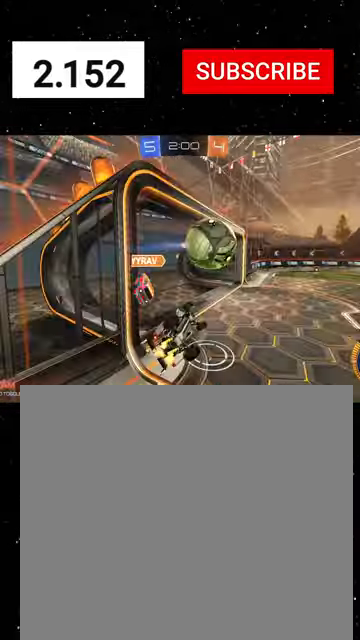
{"buttons": ["X", "R1", "R2"], "left_stick": "down-right", "events": [[34, "left_stick", "down"], [167, "left_stick", "down-right"], [200, "Y", "down"], [234, "Y", "up"], [300, "X", "up"], [400, "R1", "down"], [500, "X", "down"]]}
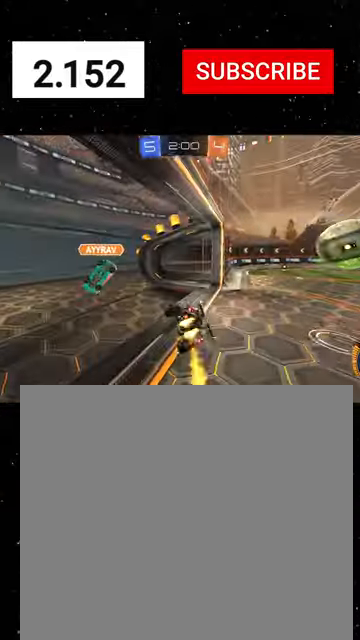
{"buttons": ["R1", "R2"], "left_stick": "down-left", "events": [[67, "X", "up"], [100, "left_stick", "down-left"], [200, "left_stick", "left"], [300, "left_stick", "down-left"], [400, "Y", "down"], [400, "left_stick", "down-right"], [467, "left_stick", "down-left"], [500, "Y", "up"]]}
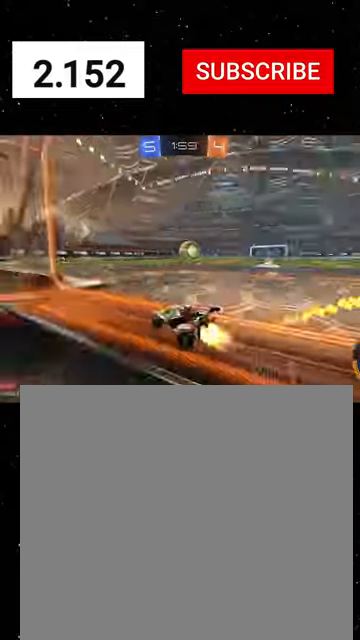
{"buttons": ["R1", "R2"], "left_stick": "left", "events": [[67, "left_stick", "right"], [200, "Y", "down"], [234, "left_stick", "center"], [334, "Y", "up"], [467, "left_stick", "left"]]}
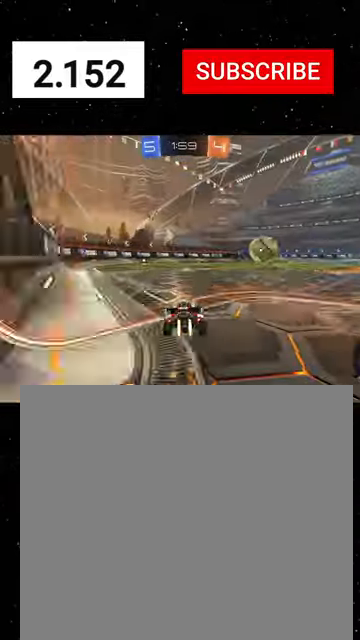
{"buttons": ["R1", "R2"], "left_stick": "center", "events": [[134, "left_stick", "center"], [267, "left_stick", "left"], [367, "left_stick", "center"]]}
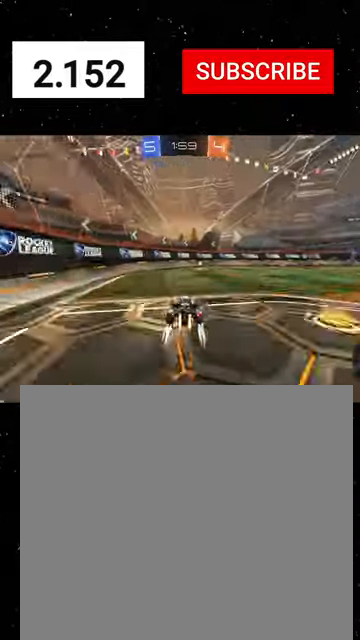
{"buttons": ["L1", "R2"], "left_stick": "right", "events": [[34, "left_stick", "right"], [167, "R1", "up"], [234, "Y", "down"], [300, "left_stick", "center"], [367, "Y", "up"], [434, "left_stick", "right"], [500, "L1", "down"]]}
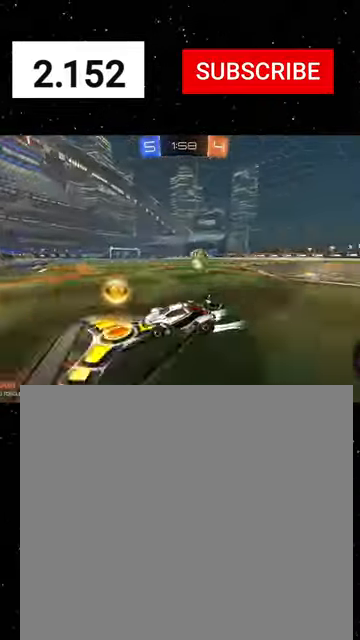
{"buttons": ["R2"], "left_stick": "right", "events": [[167, "L1", "up"]]}
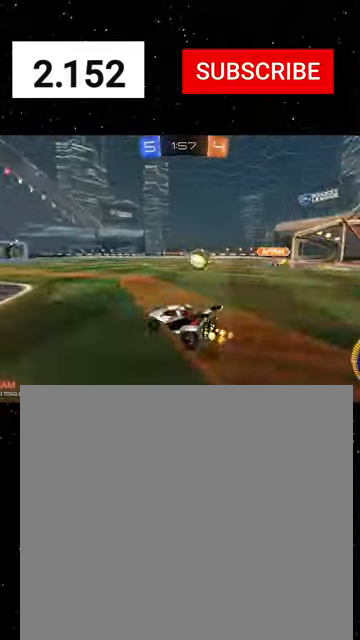
{"buttons": ["L2"], "left_stick": "down-left", "events": [[200, "L2", "down"], [267, "R2", "up"], [267, "left_stick", "left"], [334, "R2", "down"], [400, "L2", "up"], [434, "L2", "down"], [467, "R2", "up"], [467, "left_stick", "down-left"]]}
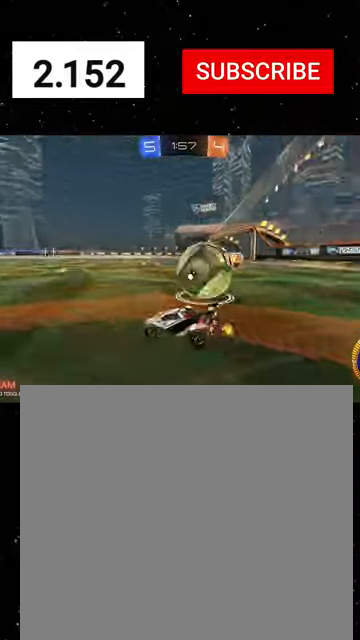
{"buttons": ["R2"], "left_stick": "down-left", "events": [[234, "R2", "down"], [267, "L2", "up"]]}
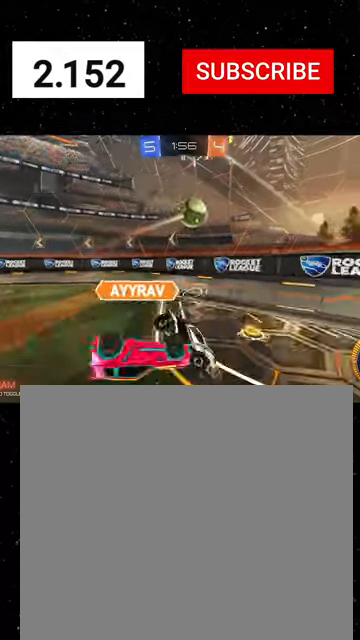
{"buttons": ["R1", "R2"], "left_stick": "down-right", "events": [[67, "R1", "down"], [100, "left_stick", "down-right"], [134, "R1", "up"], [267, "X", "down"], [334, "X", "up"], [367, "left_stick", "down"], [400, "Y", "down"], [434, "R1", "down"], [467, "left_stick", "down-right"], [500, "Y", "up"]]}
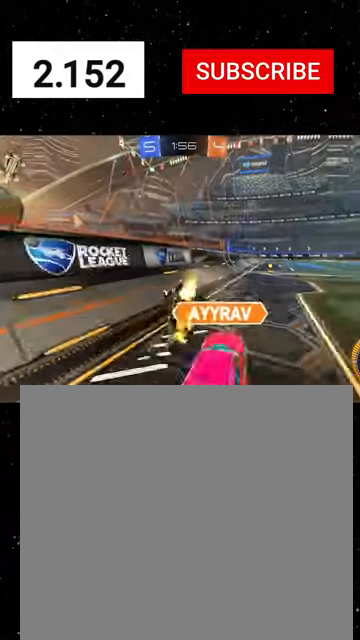
{"buttons": ["R2"], "left_stick": "down-right", "events": [[334, "L1", "down"], [367, "Y", "down"], [400, "R1", "up"], [434, "Y", "up"], [500, "L1", "up"]]}
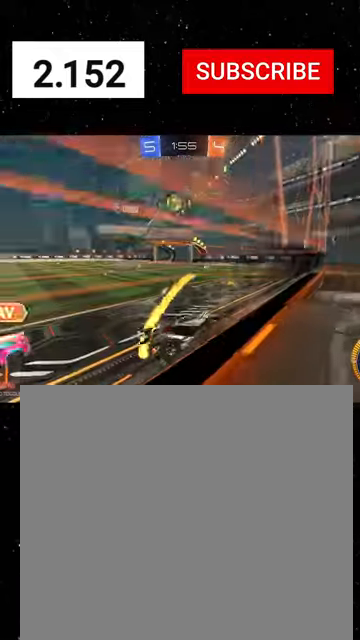
{"buttons": ["B", "Y", "R2"], "left_stick": "up-left", "events": [[67, "L2", "down"], [67, "left_stick", "down-left"], [100, "R2", "up"], [200, "A", "down"], [234, "L2", "up"], [234, "R2", "down"], [300, "A", "up"], [334, "left_stick", "left"], [434, "B", "down"], [434, "left_stick", "up-left"], [467, "Y", "down"]]}
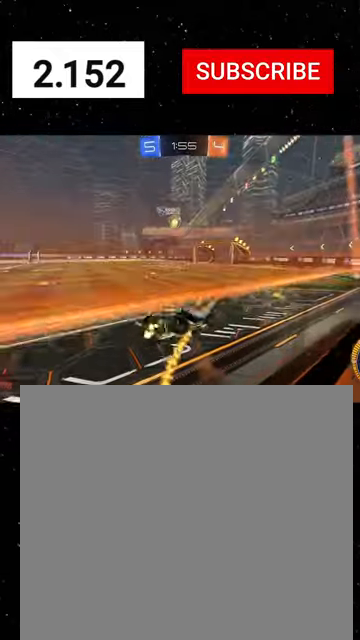
{"buttons": ["A", "R1", "R2"], "left_stick": "up-left", "events": [[34, "R1", "down"], [100, "B", "up"], [134, "Y", "up"], [200, "left_stick", "down"], [467, "left_stick", "up-left"], [500, "A", "down"]]}
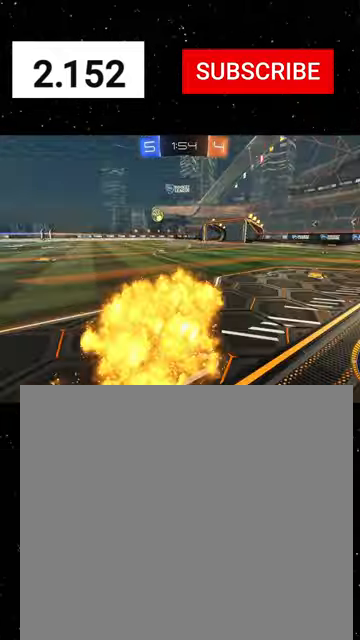
{"buttons": ["X", "R1", "R2"], "left_stick": "down", "events": [[67, "A", "up"], [100, "left_stick", "center"], [234, "A", "down"], [234, "left_stick", "up-left"], [267, "A", "up"], [300, "A", "down"], [334, "X", "down"], [367, "A", "up"], [367, "left_stick", "down"], [400, "Y", "down"], [500, "Y", "up"]]}
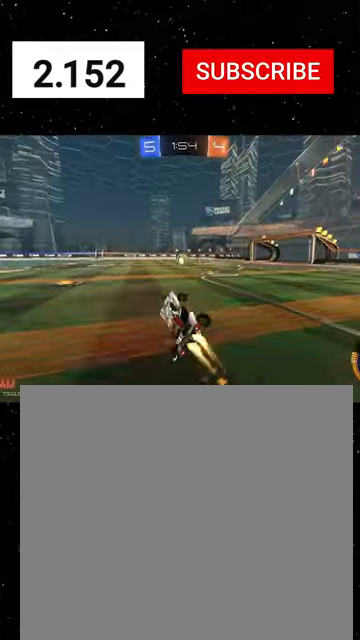
{"buttons": ["B", "Y", "R1", "R2"], "left_stick": "up-right", "events": [[100, "X", "up"], [167, "left_stick", "up-left"], [267, "B", "down"], [267, "Y", "down"], [267, "left_stick", "up-right"]]}
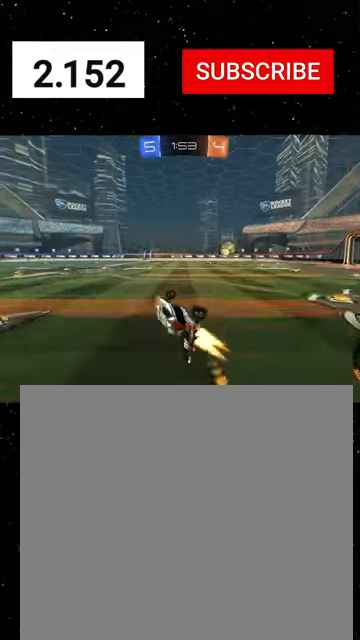
{"buttons": ["R2"], "left_stick": "right", "events": [[100, "B", "up"], [100, "Y", "up"], [100, "left_stick", "right"], [234, "Y", "down"], [267, "left_stick", "center"], [367, "Y", "up"], [434, "R1", "up"], [467, "left_stick", "right"]]}
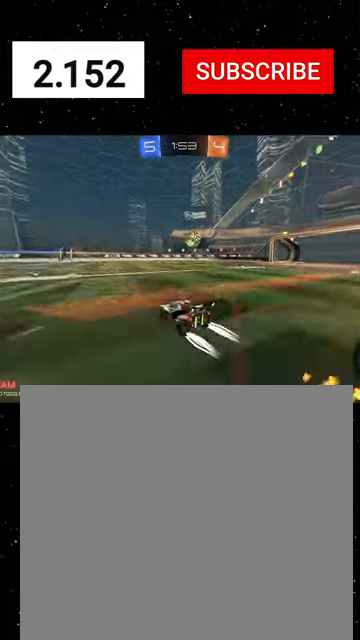
{"buttons": ["R2"], "left_stick": "center", "events": [[67, "left_stick", "center"], [200, "left_stick", "right"], [500, "left_stick", "center"]]}
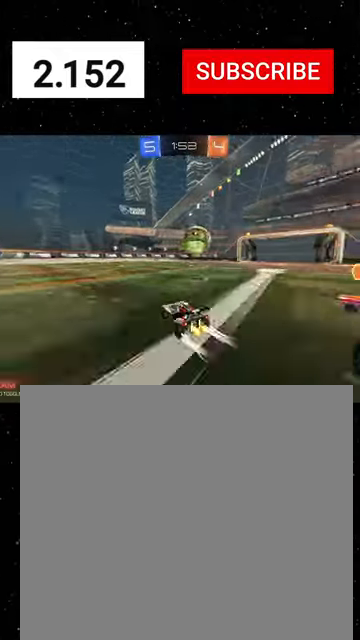
{"buttons": ["B", "Y", "R1", "R2"], "left_stick": "down", "events": [[67, "left_stick", "right"], [100, "A", "down"], [167, "A", "up"], [234, "A", "down"], [300, "R1", "down"], [300, "left_stick", "down-right"], [367, "A", "up"], [400, "B", "down"], [434, "Y", "down"], [434, "left_stick", "down"]]}
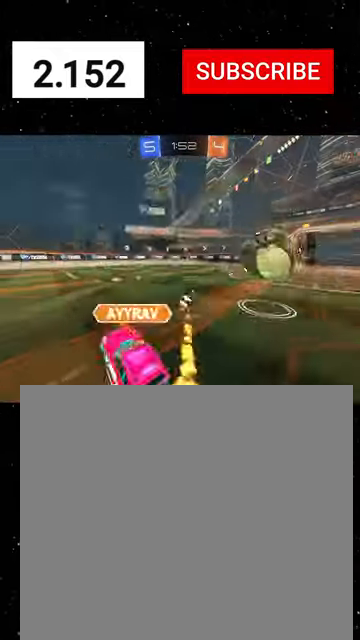
{"buttons": ["B", "R2"], "left_stick": "center", "events": [[67, "Y", "up"], [100, "B", "up"], [134, "R1", "up"], [134, "left_stick", "down-right"], [367, "B", "down"], [467, "left_stick", "center"]]}
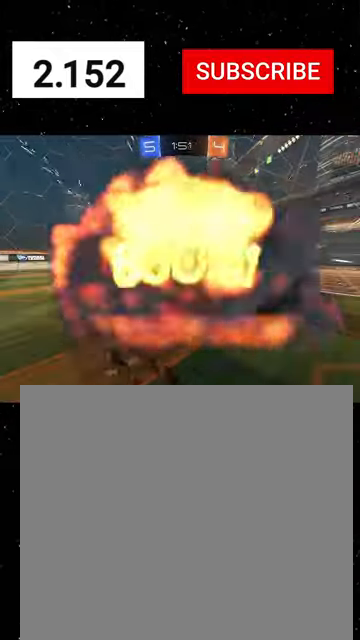
{"buttons": ["R2"], "left_stick": "center", "events": [[67, "B", "up"]]}
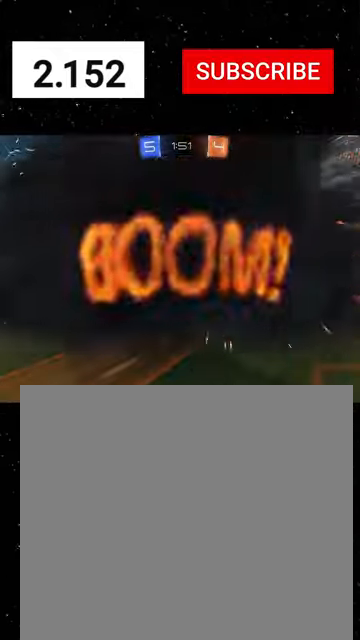
{"buttons": ["R2"], "left_stick": "center", "events": []}
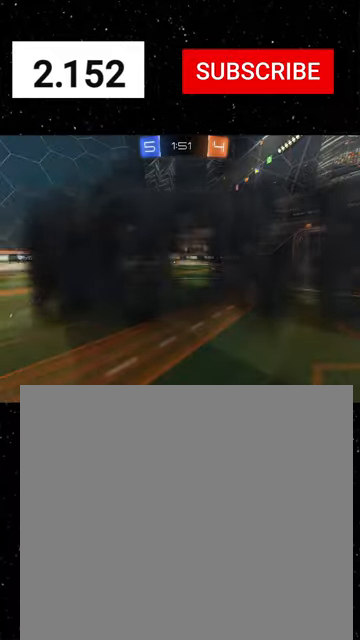
{"buttons": ["R2"], "left_stick": "center", "events": []}
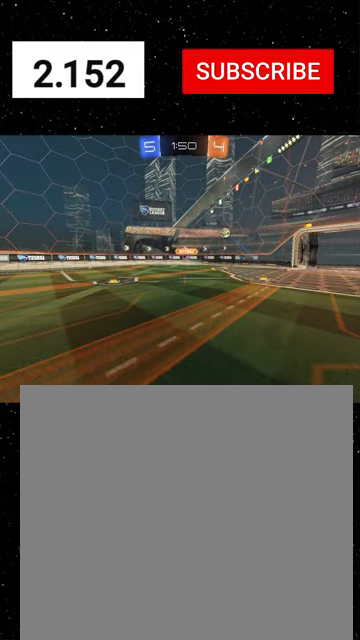
{"buttons": ["R2"], "left_stick": "center", "events": []}
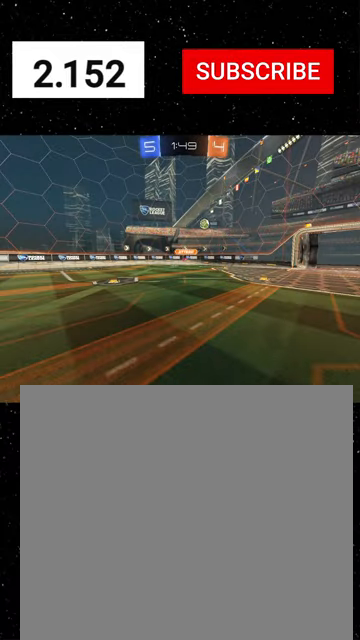
{"buttons": ["R2"], "left_stick": "center", "events": []}